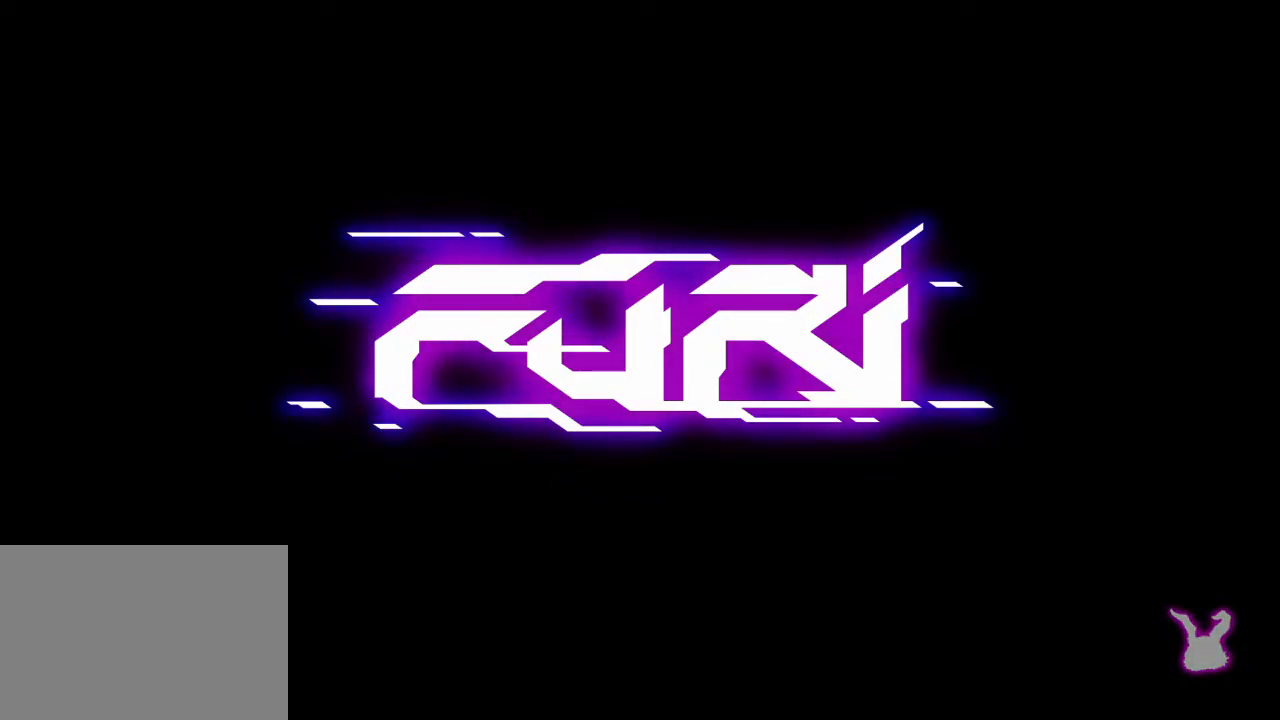
Gameplay with a controller (PlayStation layout); each line is a JSON object with the inputs held at the frame after it. "events" lists button and stick changes between this image and that frame as [ms after this image, input, new state], when the widget could be followed in between. Not read: DPAD_DOWN DPAD_LEFT DPAD_RIGHT DPAD_UP HOME SELECT START.
{"buttons": [], "left_stick": "down-left", "right_stick": "center", "events": [[417, "left_stick", "down-left"]]}
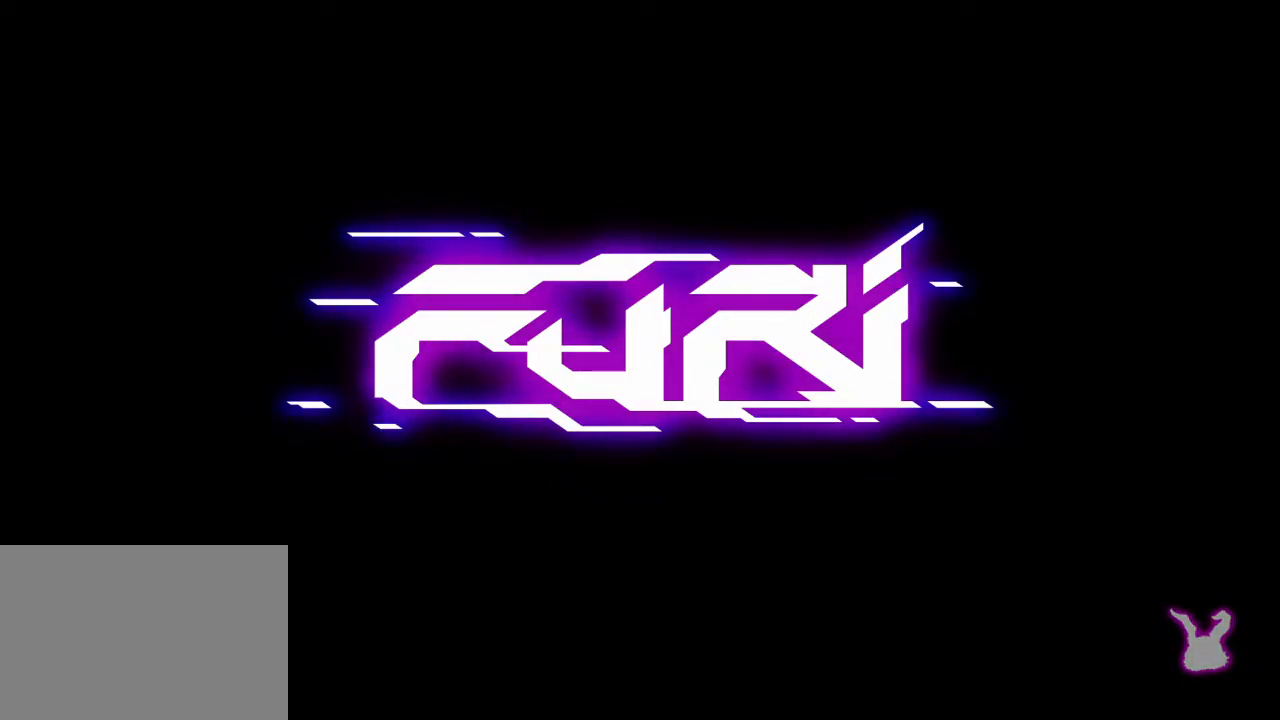
{"buttons": [], "left_stick": "left", "right_stick": "center", "events": [[201, "left_stick", "center"], [401, "left_stick", "left"]]}
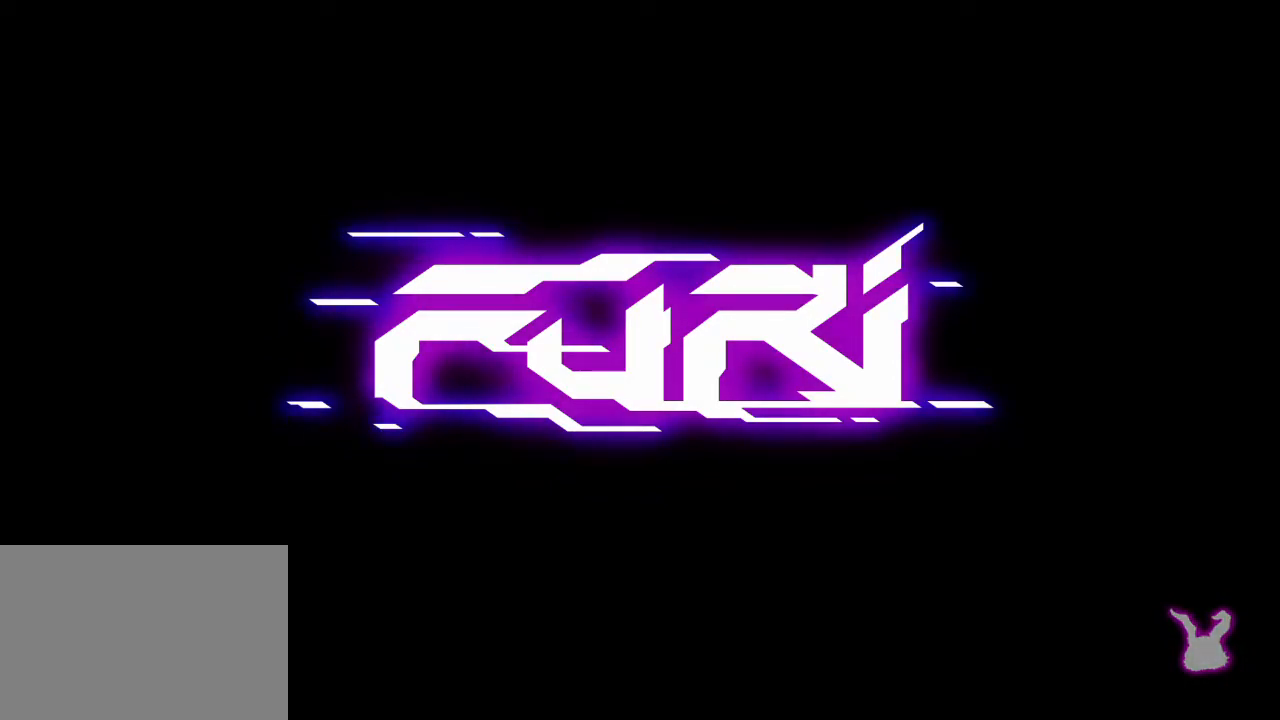
{"buttons": [], "left_stick": "center", "right_stick": "center", "events": [[417, "left_stick", "center"]]}
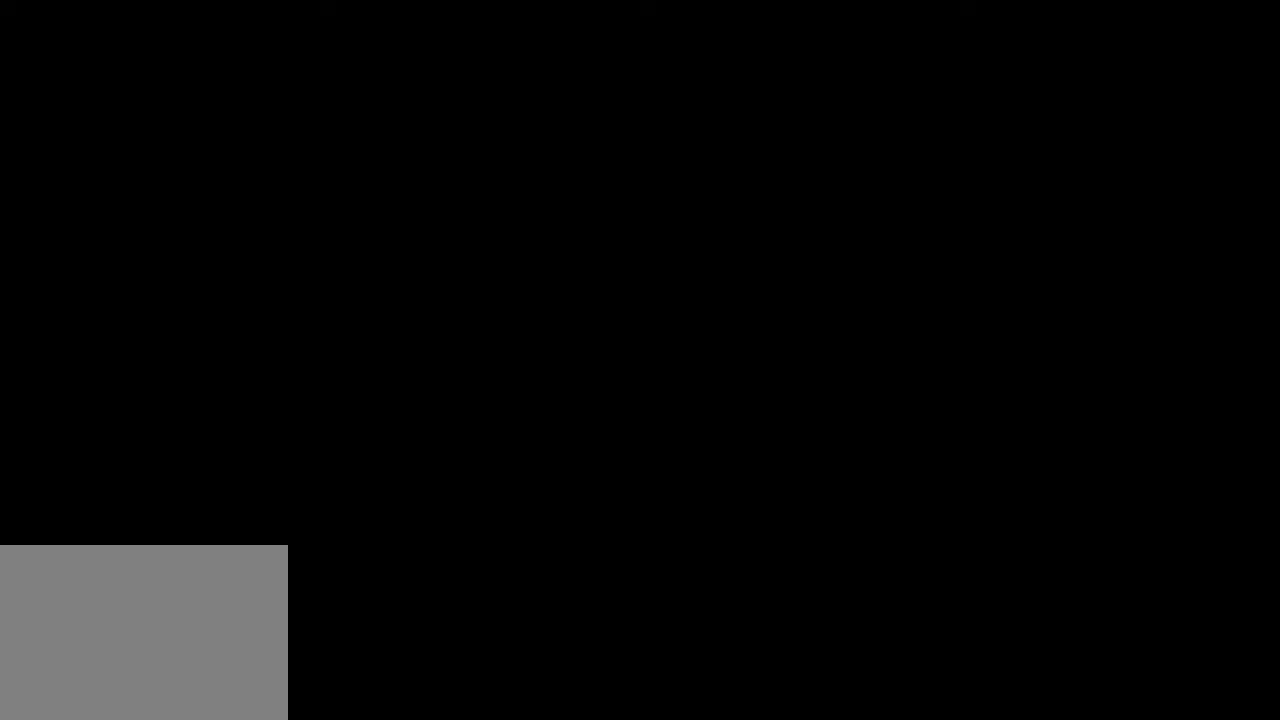
{"buttons": [], "left_stick": "left", "right_stick": "center", "events": [[51, "left_stick", "left"]]}